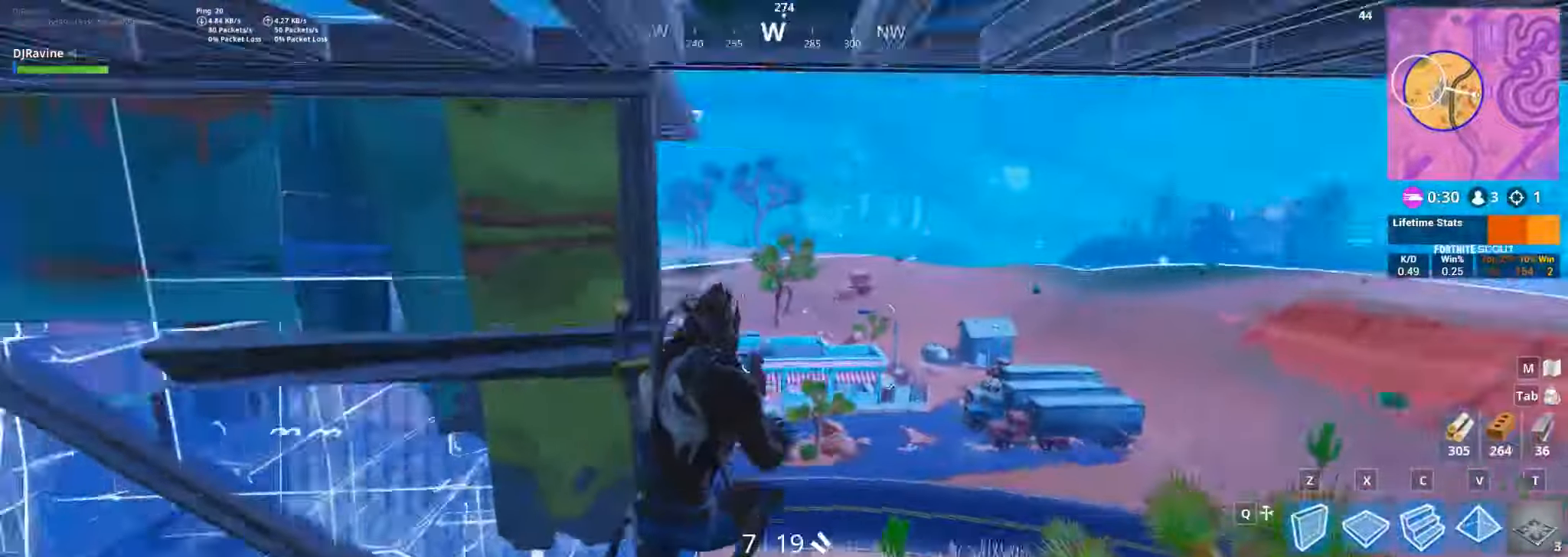
Gameplay with keyboard and mouse; each line is a JSON object with the keys and mouse buttons held at the frame after it. "events" lists presses ("down") and releases ("up") of "1", "2", "3", "4", "5", "a", "alt", "b", "c", "ctrl", "d", "e", "f", "g", "q", "r", "s", "shift", "space", "t", "tab", "v", "w", "x", "z", "mouse_left", "mouse_wheel", "mouse_right", "mouse_mb4" and "mouse_mb5" between this image and that frame as [ms after this image, input, new state], when the widget could be followed in between. "mouse_left", "mouse_wheel", "mouse_right", "mouse_mb4", "mouse_mb5" = the "left", "wheel", "right", "mb4", "mb5" buttons of the "mouse" list. No other keys are recorded. "wheel" means that the mouse wheel is clicked or scrolled. Not read: mouse_move.
{"keys": ["d", "w"], "mouse": []}
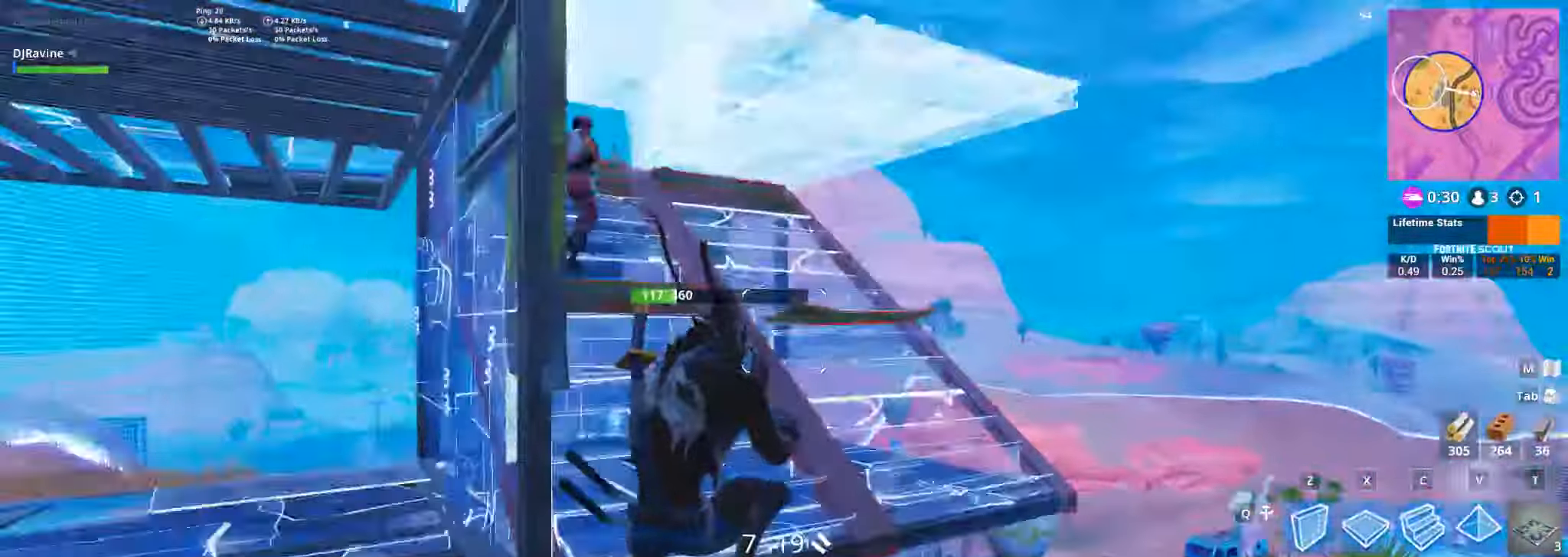
{"keys": ["d", "w"], "mouse": []}
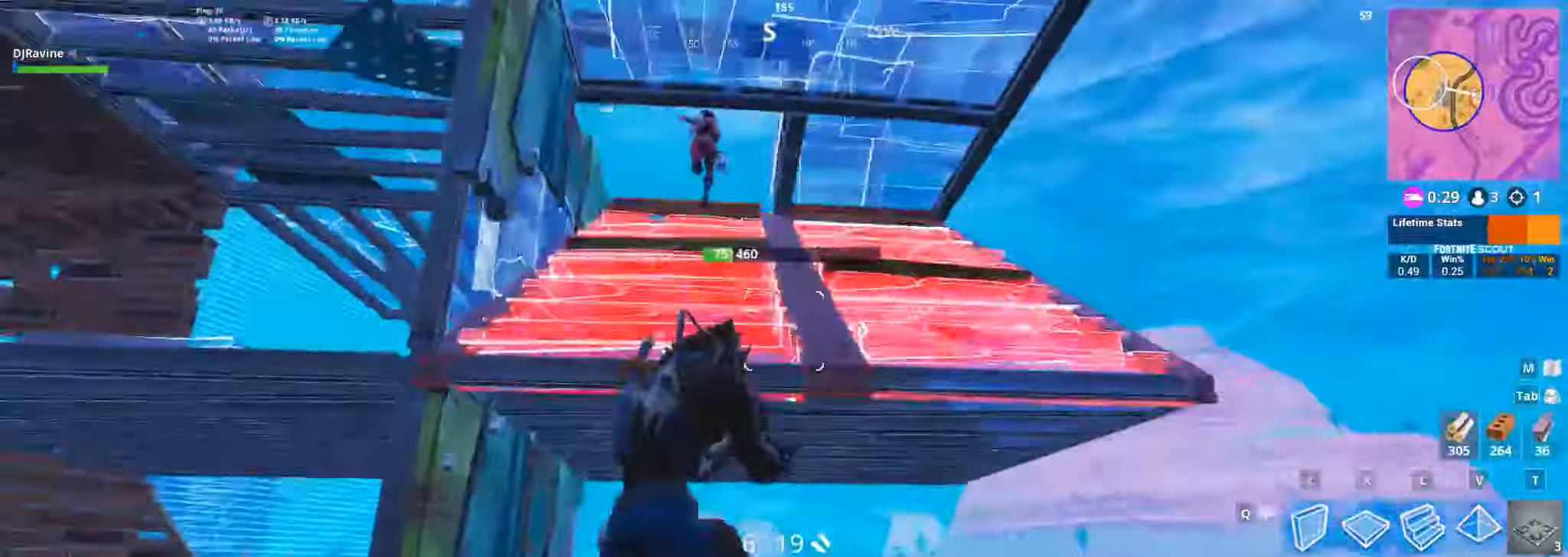
{"keys": ["d", "w"], "mouse": [], "events": [[166, "2", "down"], [250, "2", "up"]]}
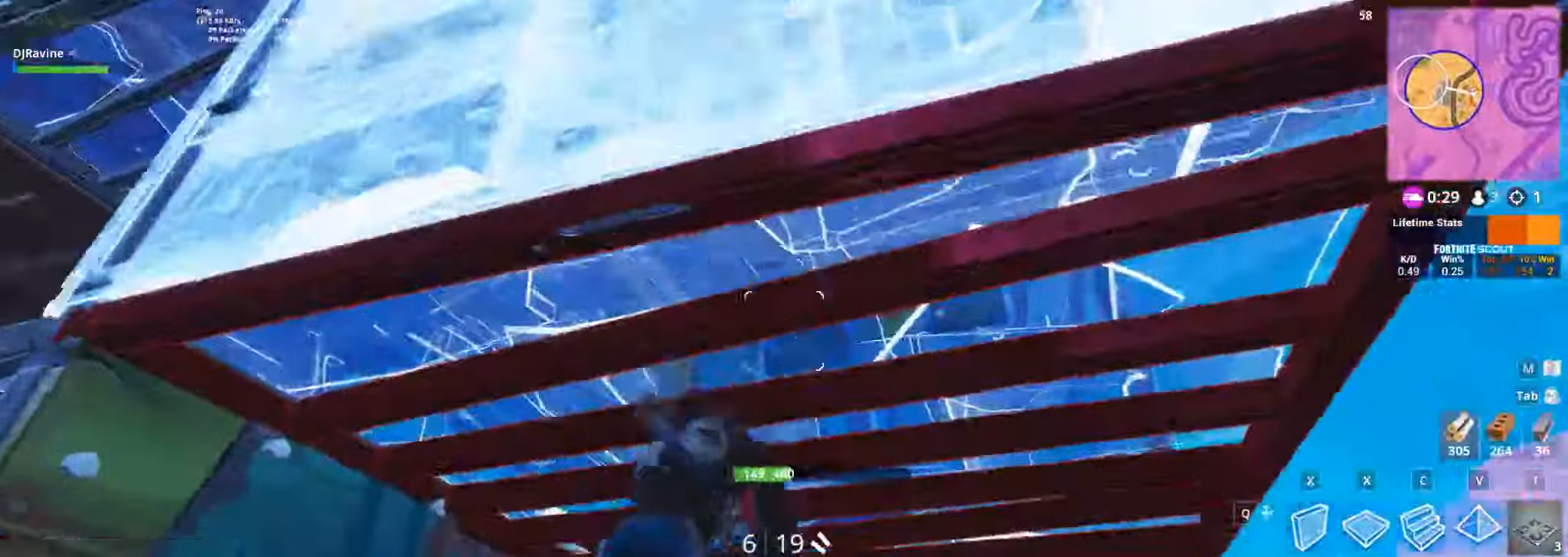
{"keys": ["a", "w"], "mouse": [], "events": [[300, "d", "up"], [366, "a", "down"]]}